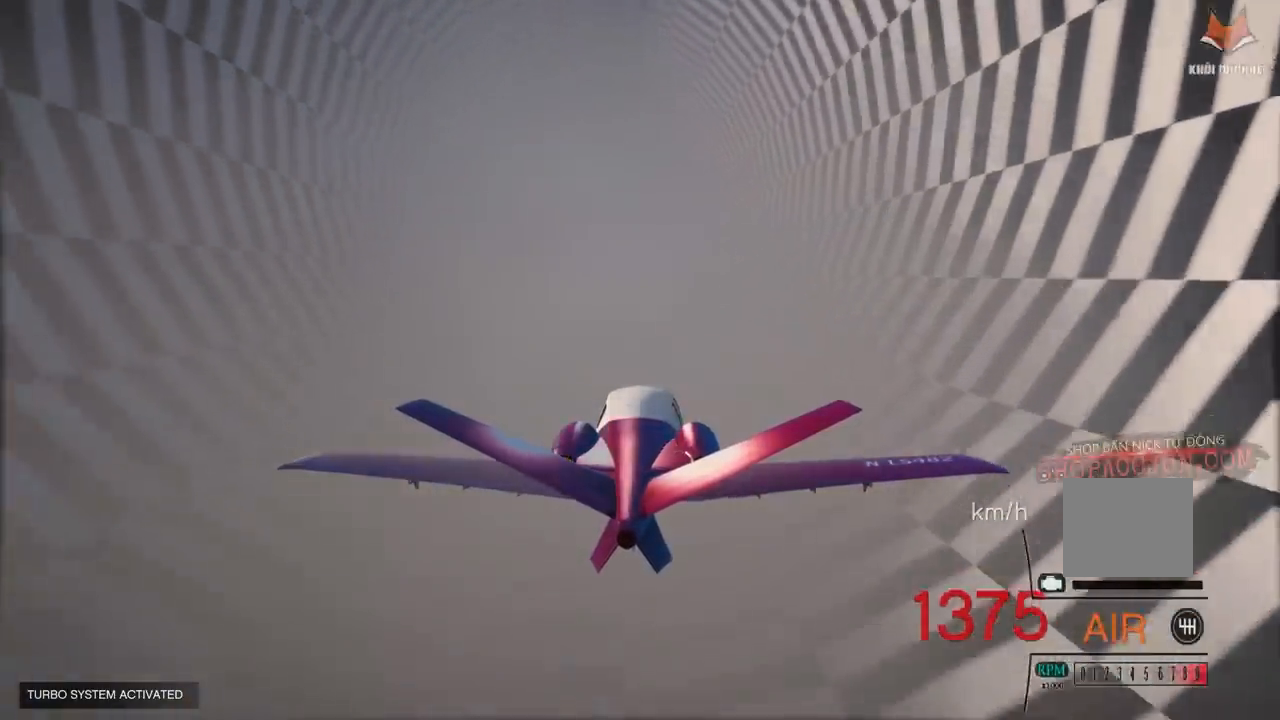
Gameplay with a controller (PlayStation layout); each line is a JSON object with the inputs held at the frame after it. "events" lists button and stick changes between this image and that frame as [ms after this image, input, new state], when the widget could be followed in between.
{"buttons": ["R2"], "left_stick": "center", "right_stick": "center", "events": [[200, "L1", "down"], [300, "L1", "up"]]}
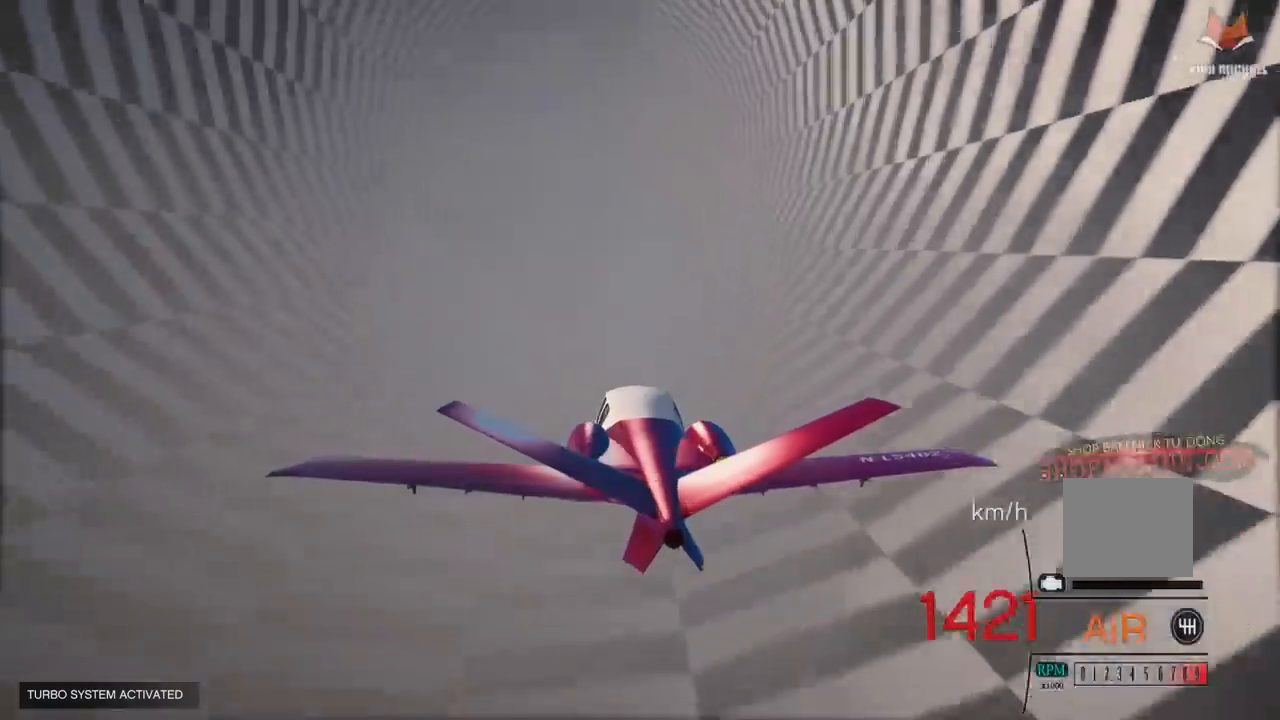
{"buttons": ["R2"], "left_stick": "center", "right_stick": "center", "events": [[217, "left_stick", "down"], [333, "left_stick", "center"]]}
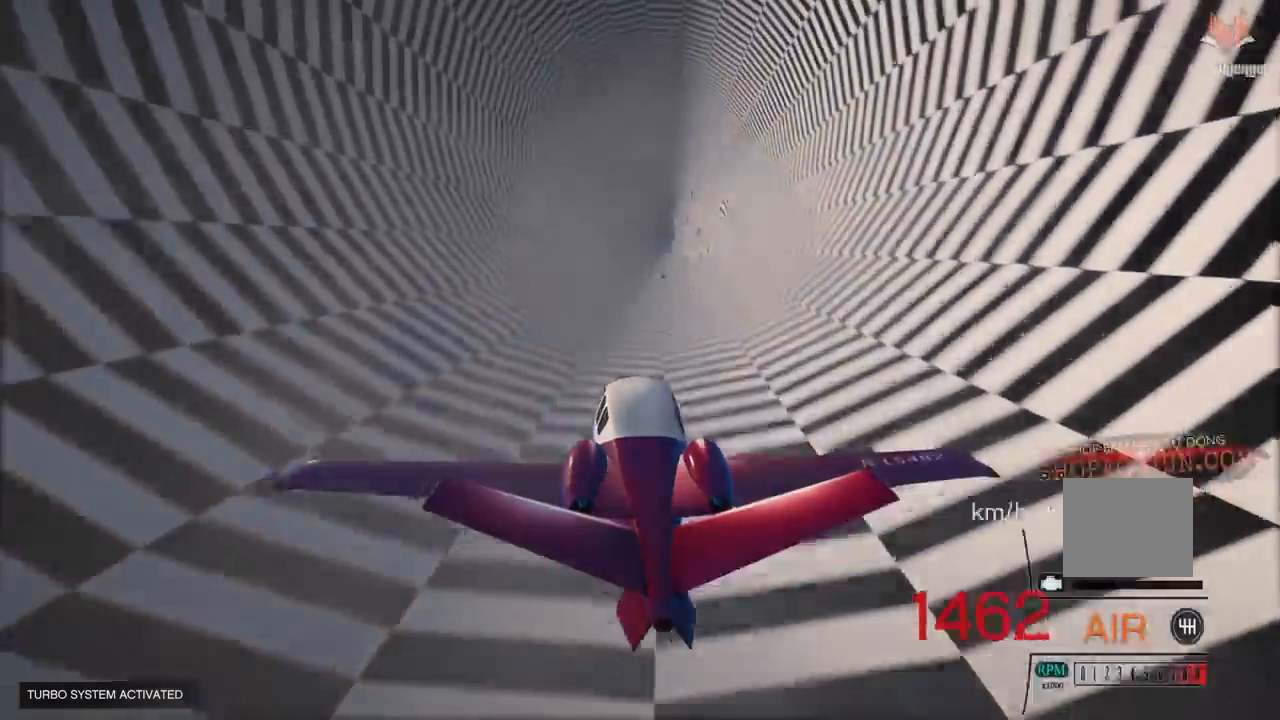
{"buttons": ["R2"], "left_stick": "center", "right_stick": "center", "events": []}
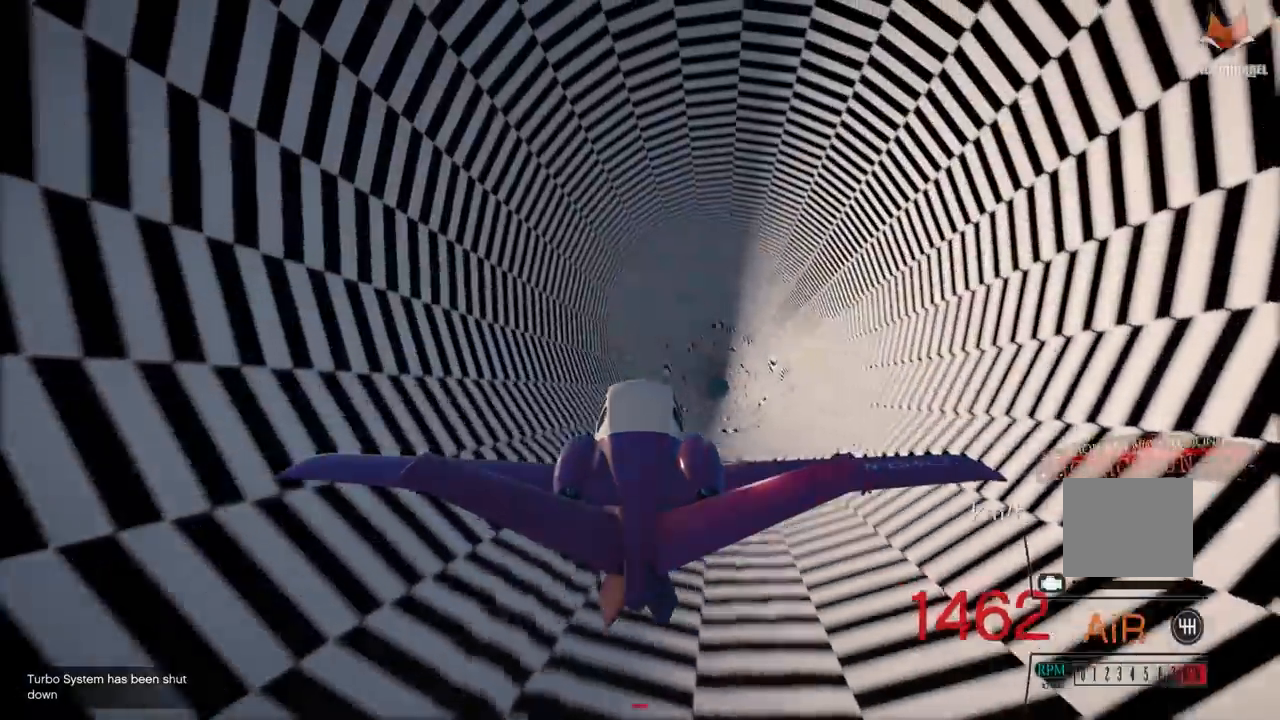
{"buttons": ["R2"], "left_stick": "up", "right_stick": "center"}
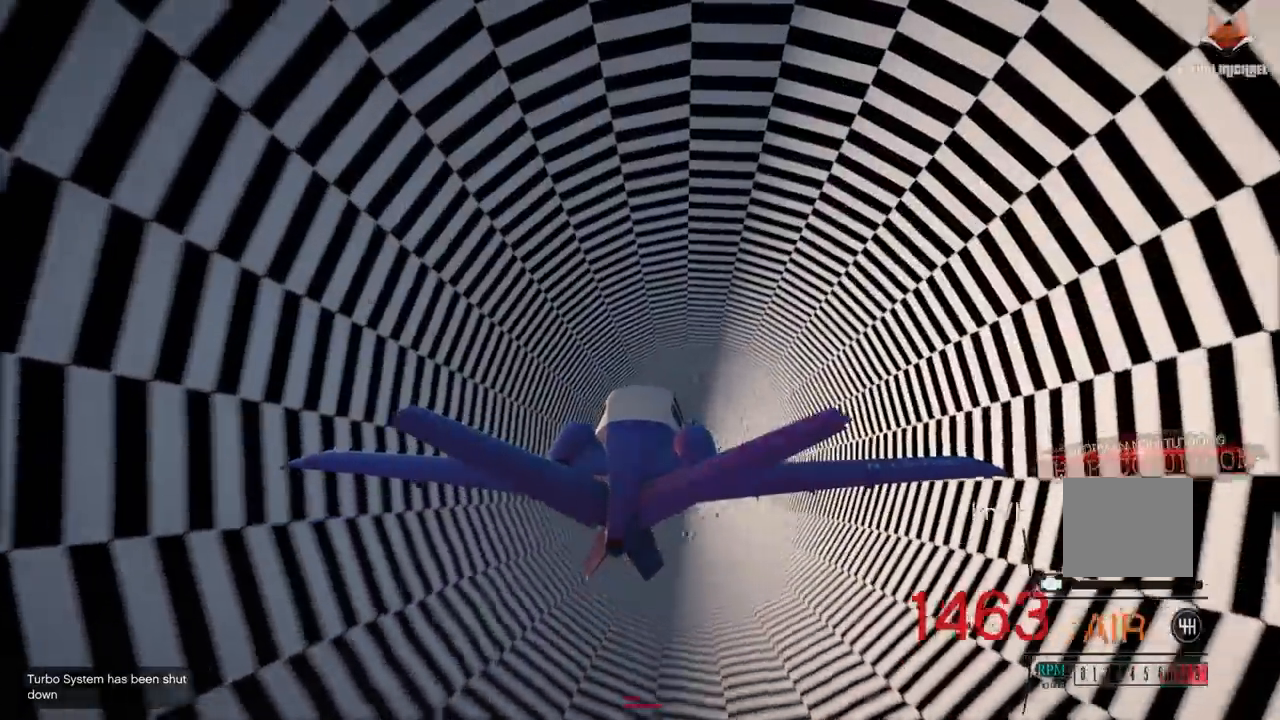
{"buttons": ["R2"], "left_stick": "center", "right_stick": "center", "events": [[50, "left_stick", "center"], [233, "left_stick", "up"], [317, "left_stick", "center"]]}
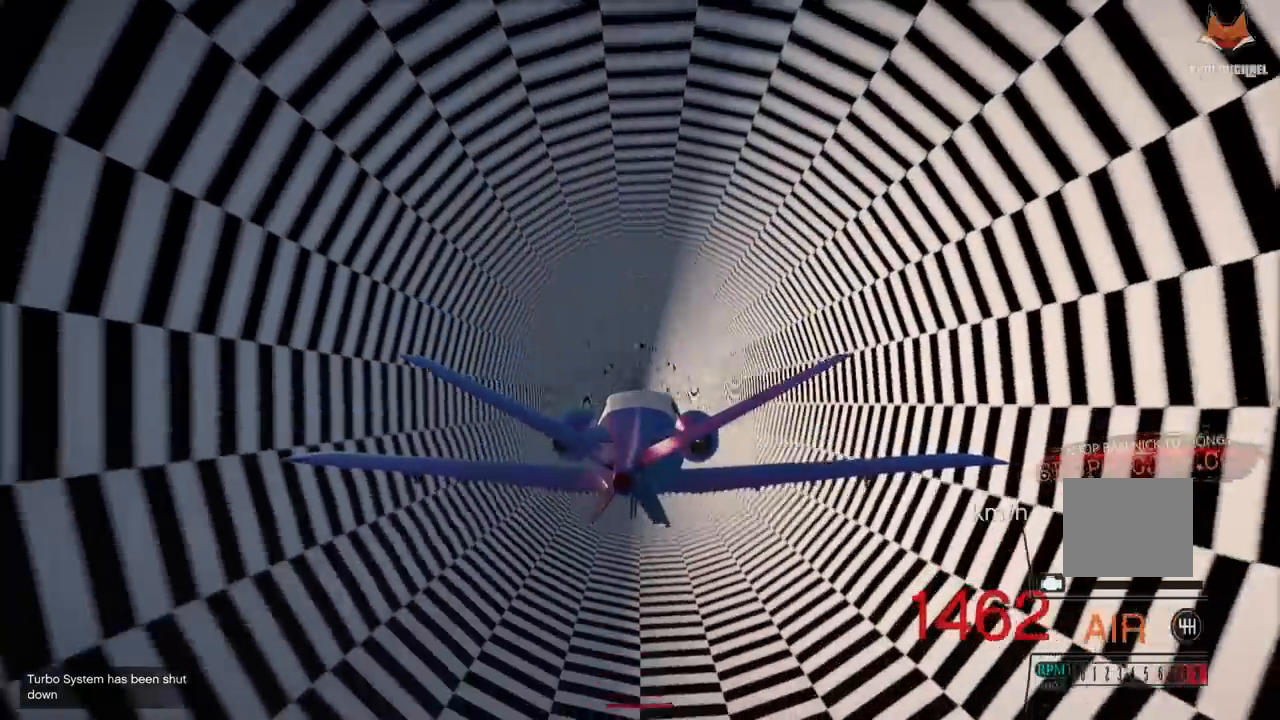
{"buttons": ["R2"], "left_stick": "center", "right_stick": "center", "events": [[300, "left_stick", "down"], [417, "left_stick", "center"]]}
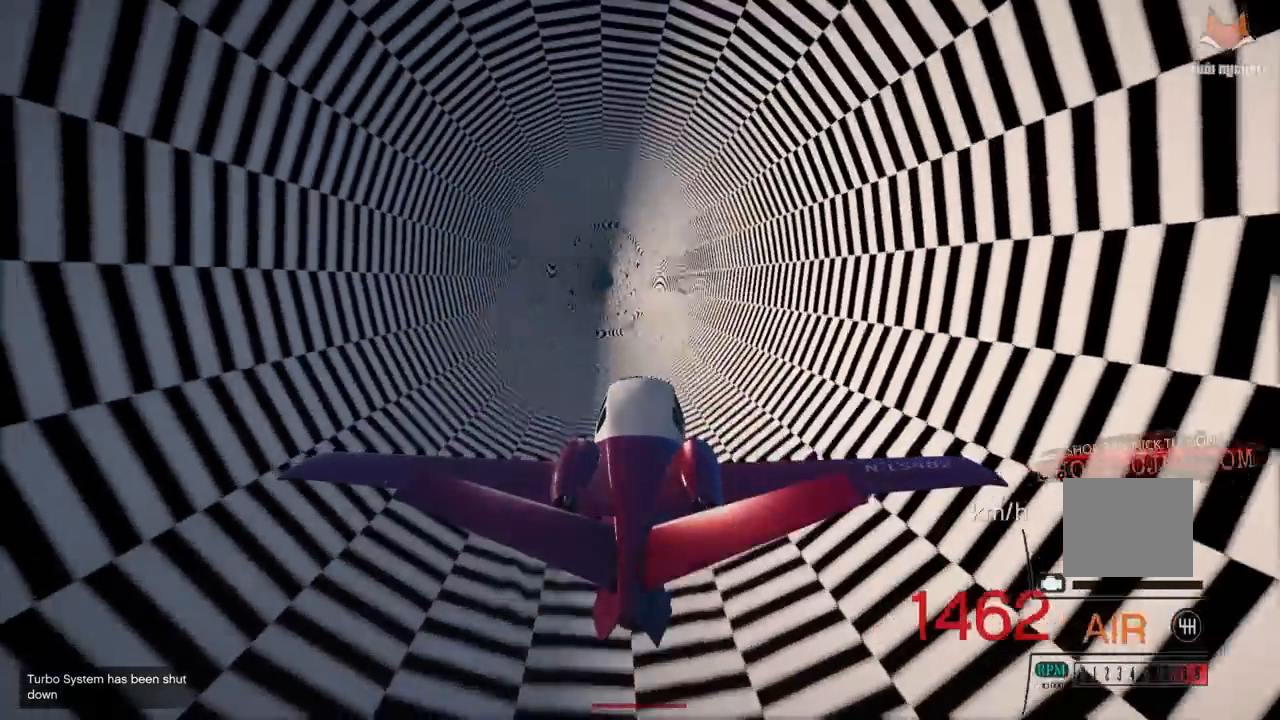
{"buttons": ["R2"], "left_stick": "up", "right_stick": "center", "events": [[483, "left_stick", "up"]]}
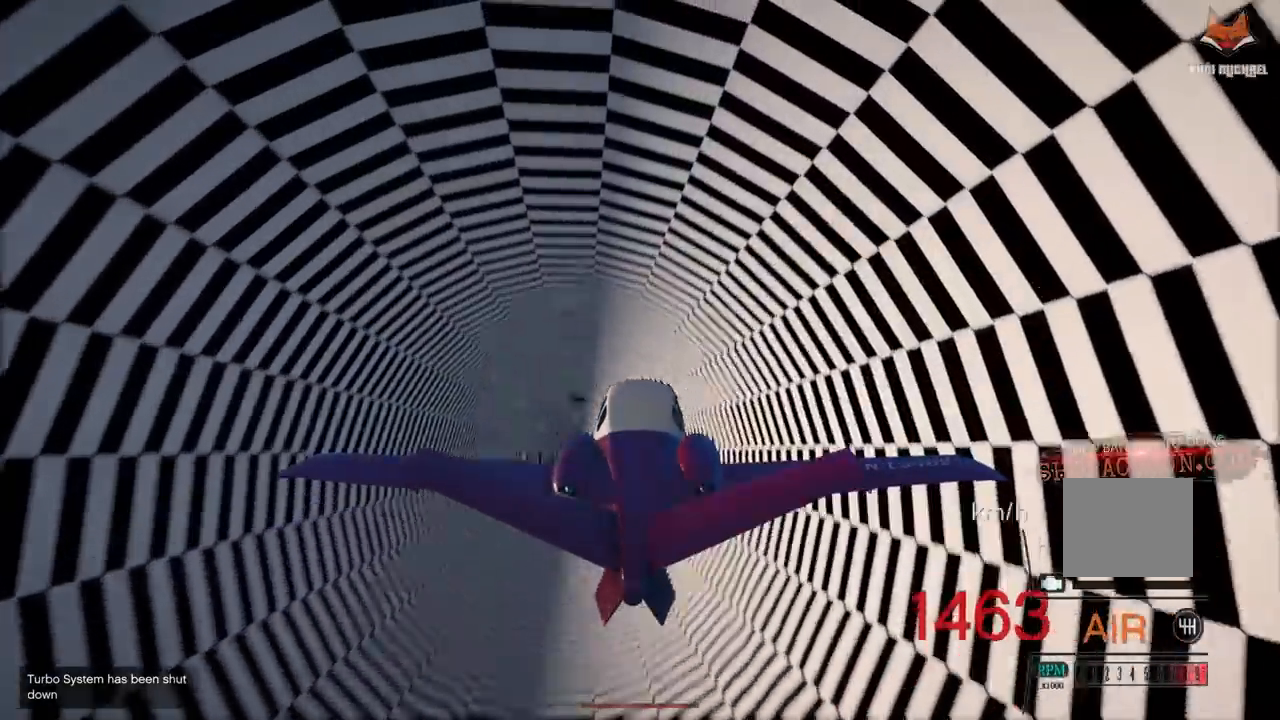
{"buttons": ["R2"], "left_stick": "up", "right_stick": "center", "events": [[50, "L1", "down"], [150, "L1", "up"], [150, "left_stick", "center"], [417, "left_stick", "up"]]}
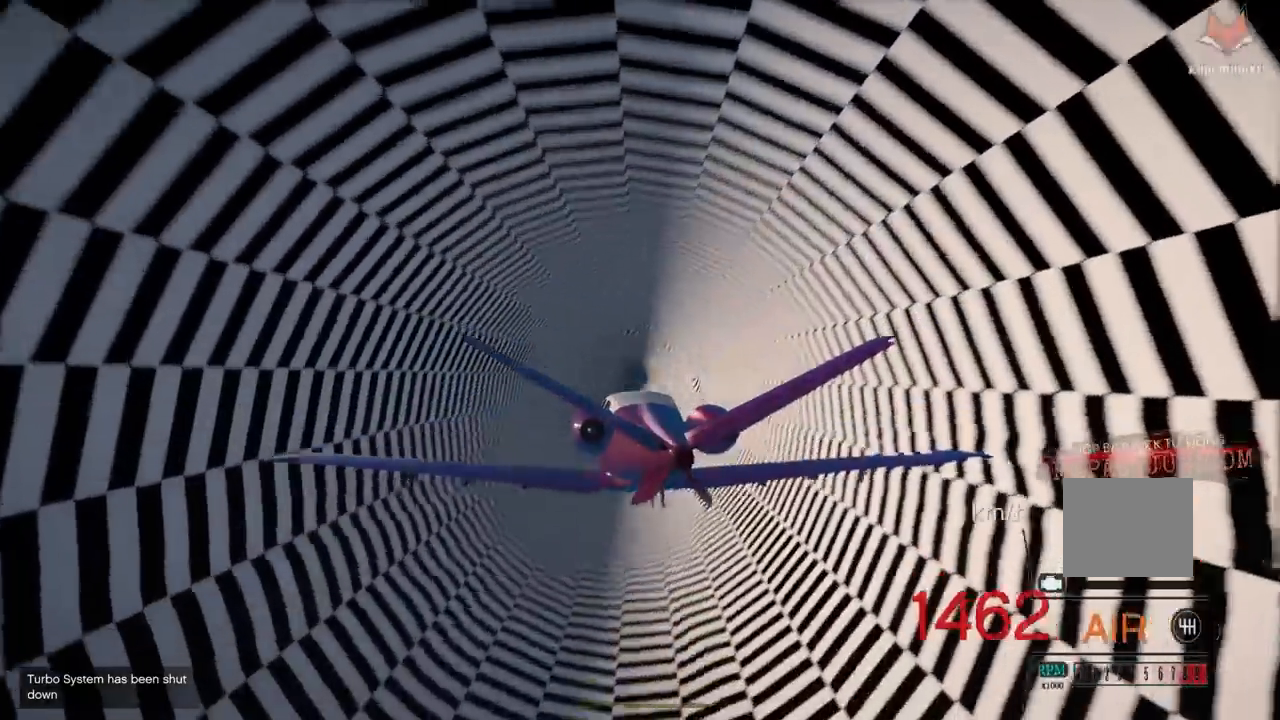
{"buttons": ["R2"], "left_stick": "center", "right_stick": "center", "events": [[33, "left_stick", "center"], [367, "left_stick", "down"], [483, "left_stick", "center"]]}
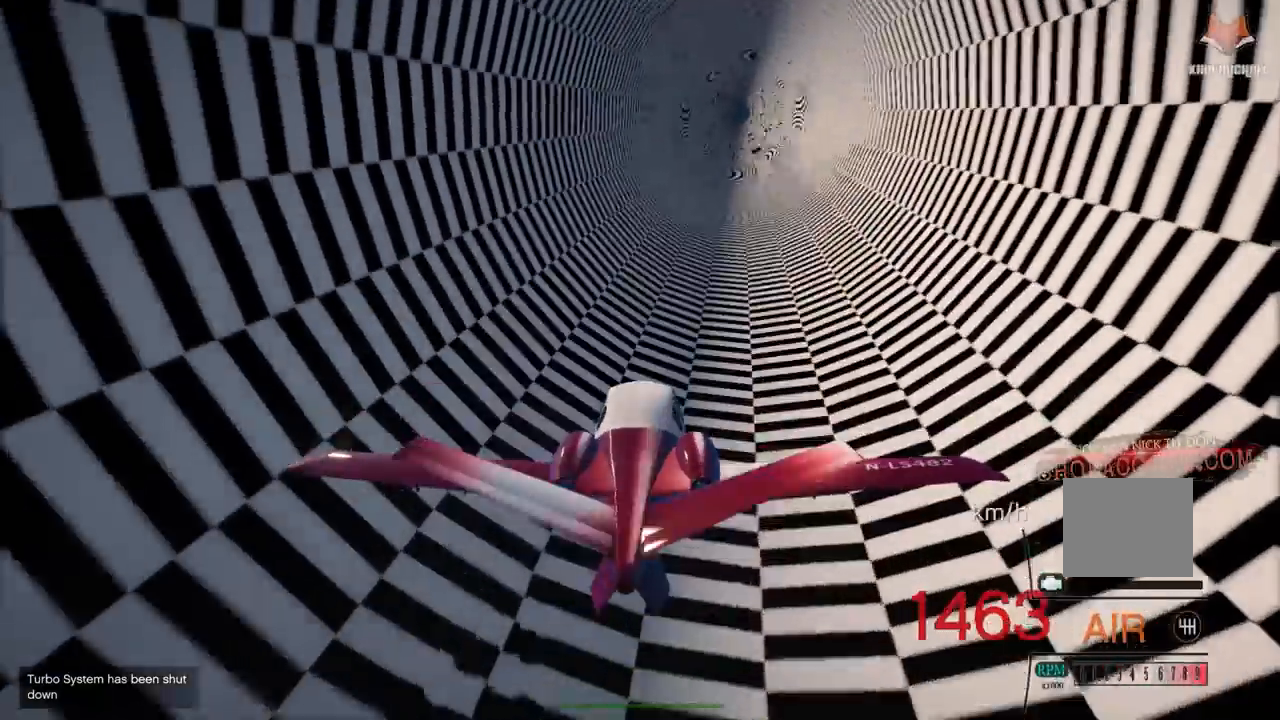
{"buttons": ["R2"], "left_stick": "center", "right_stick": "center", "events": []}
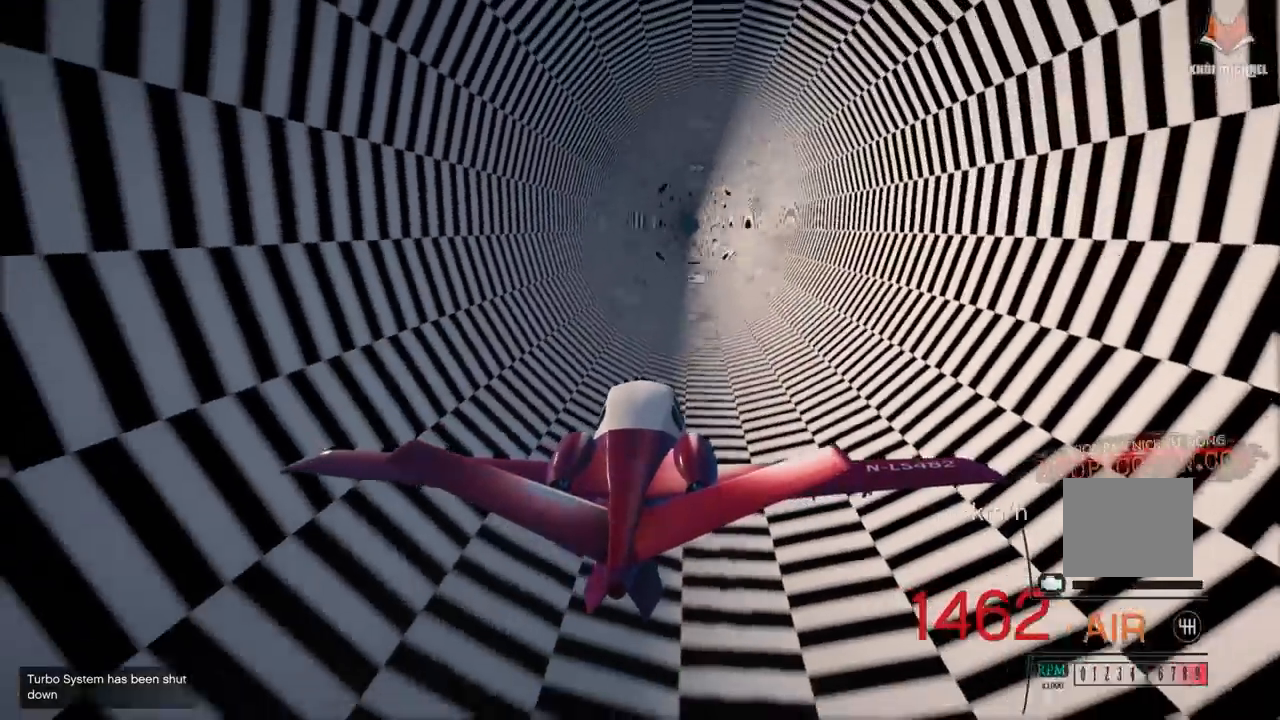
{"buttons": ["R2"], "left_stick": "center", "right_stick": "center", "events": [[233, "left_stick", "up"], [317, "left_stick", "center"]]}
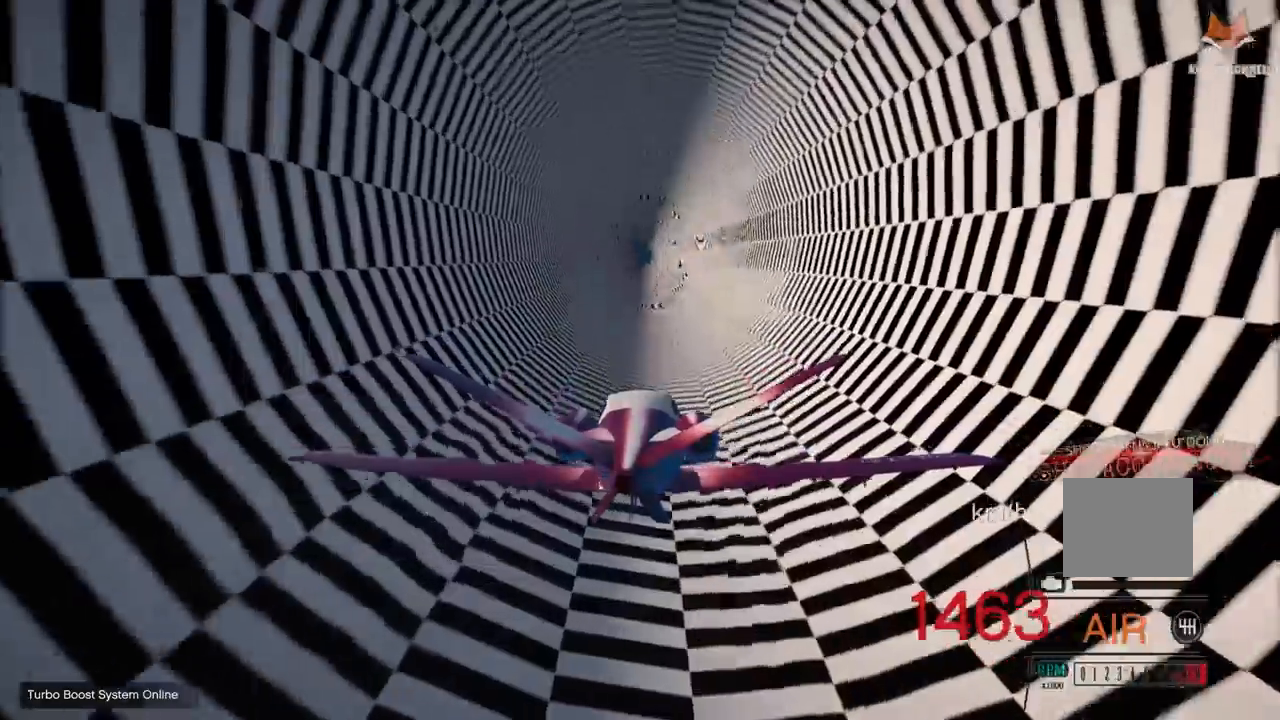
{"buttons": ["R2"], "left_stick": "center", "right_stick": "center"}
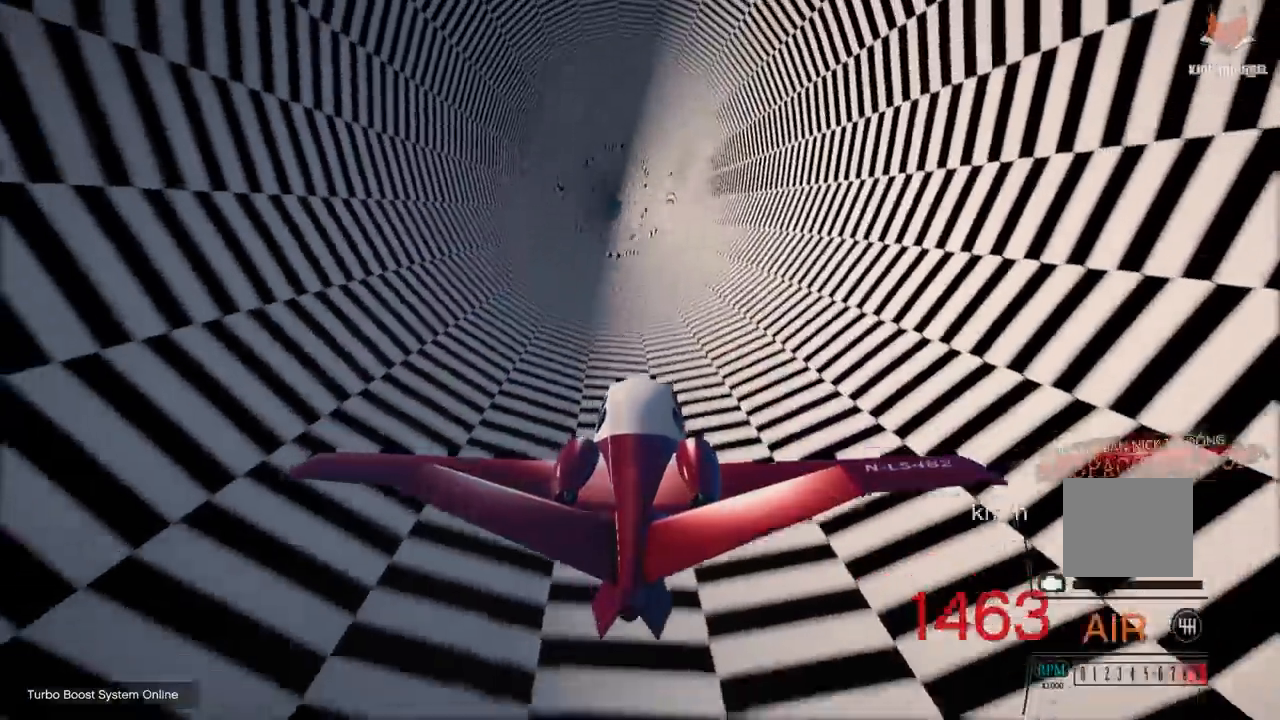
{"buttons": ["R2"], "left_stick": "center", "right_stick": "center", "events": [[150, "L1", "down"], [233, "L1", "up"]]}
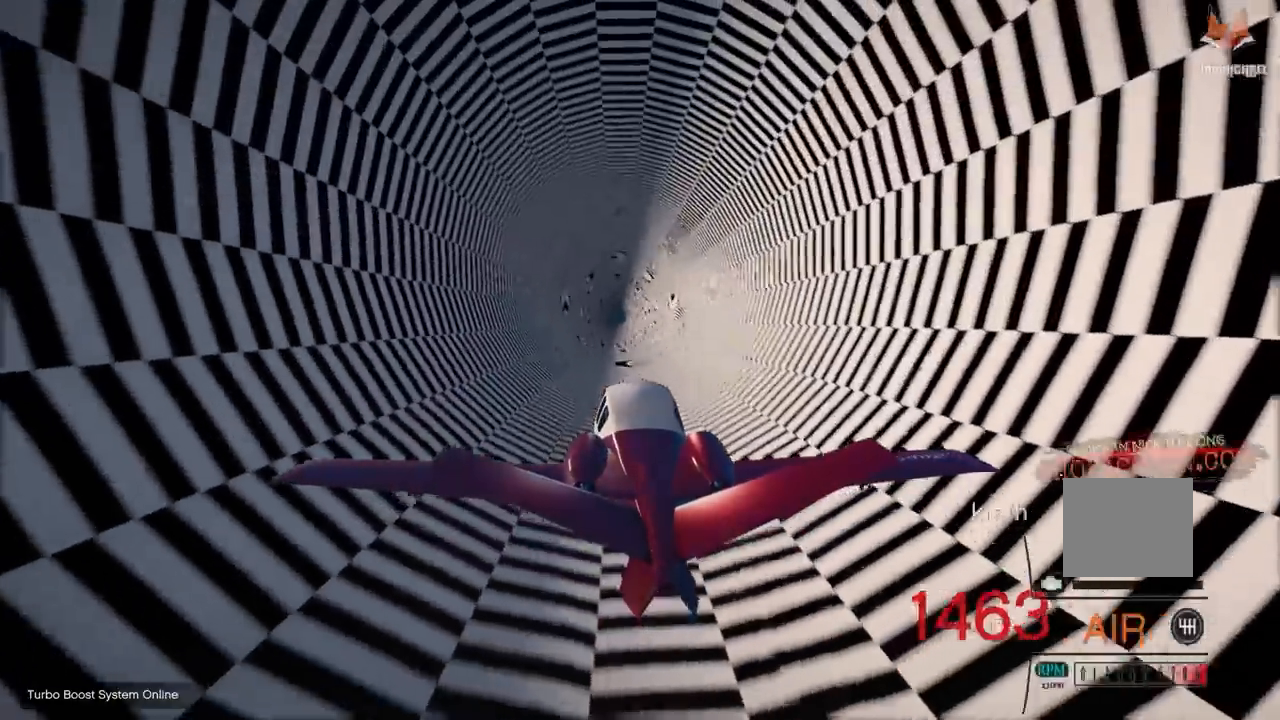
{"buttons": ["R2"], "left_stick": "center", "right_stick": "center", "events": []}
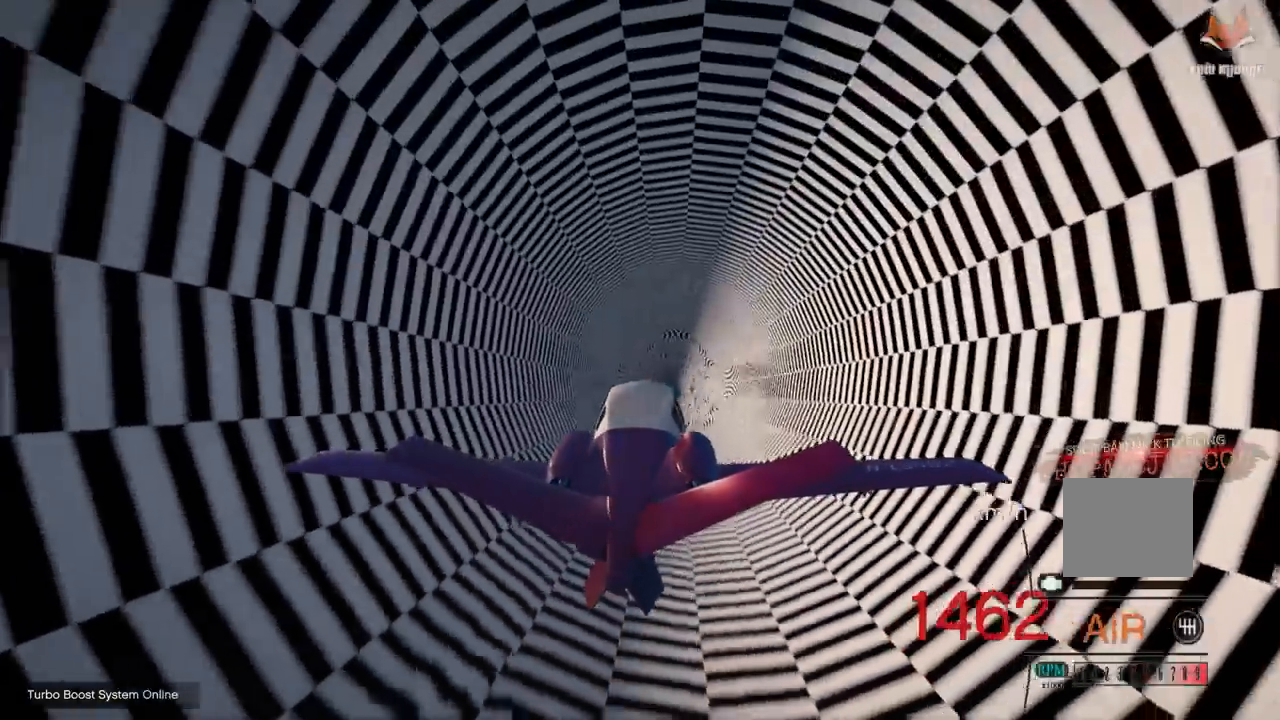
{"buttons": ["R2"], "left_stick": "center", "right_stick": "center", "events": [[250, "left_stick", "up"], [383, "left_stick", "center"]]}
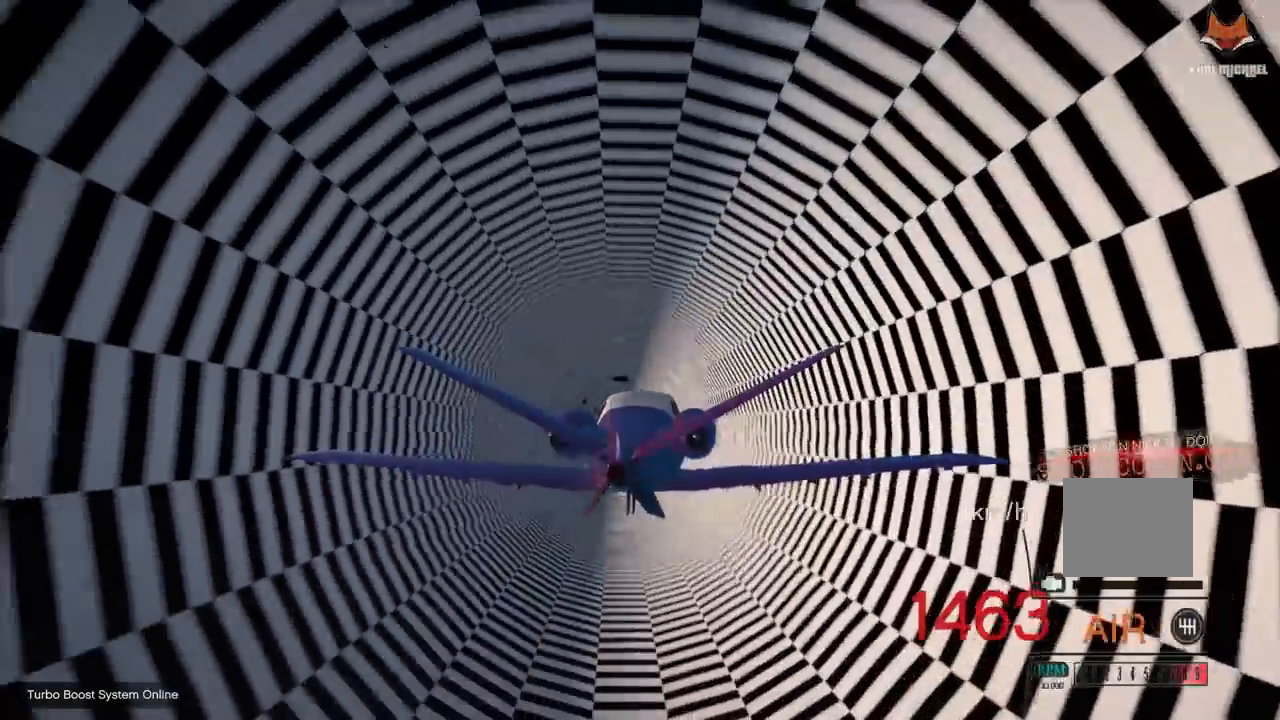
{"buttons": ["R2"], "left_stick": "center", "right_stick": "center", "events": []}
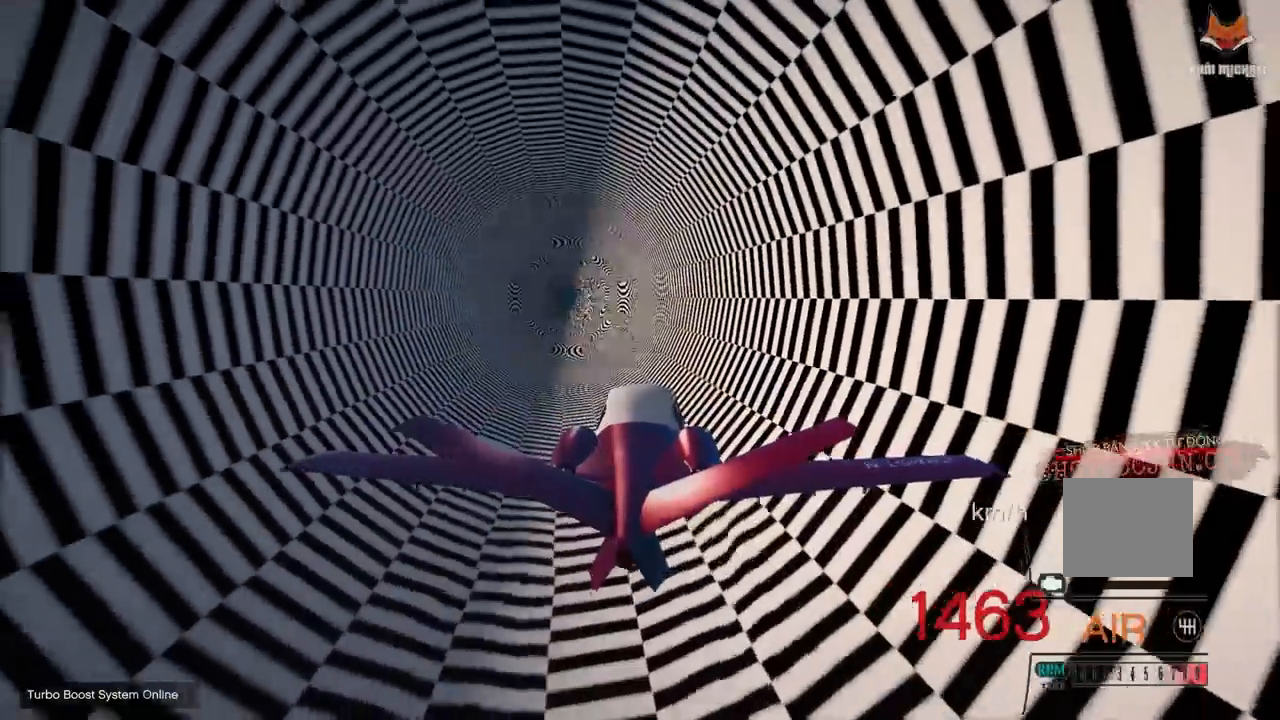
{"buttons": ["R2"], "left_stick": "center", "right_stick": "center", "events": [[67, "L1", "down"], [133, "L1", "up"]]}
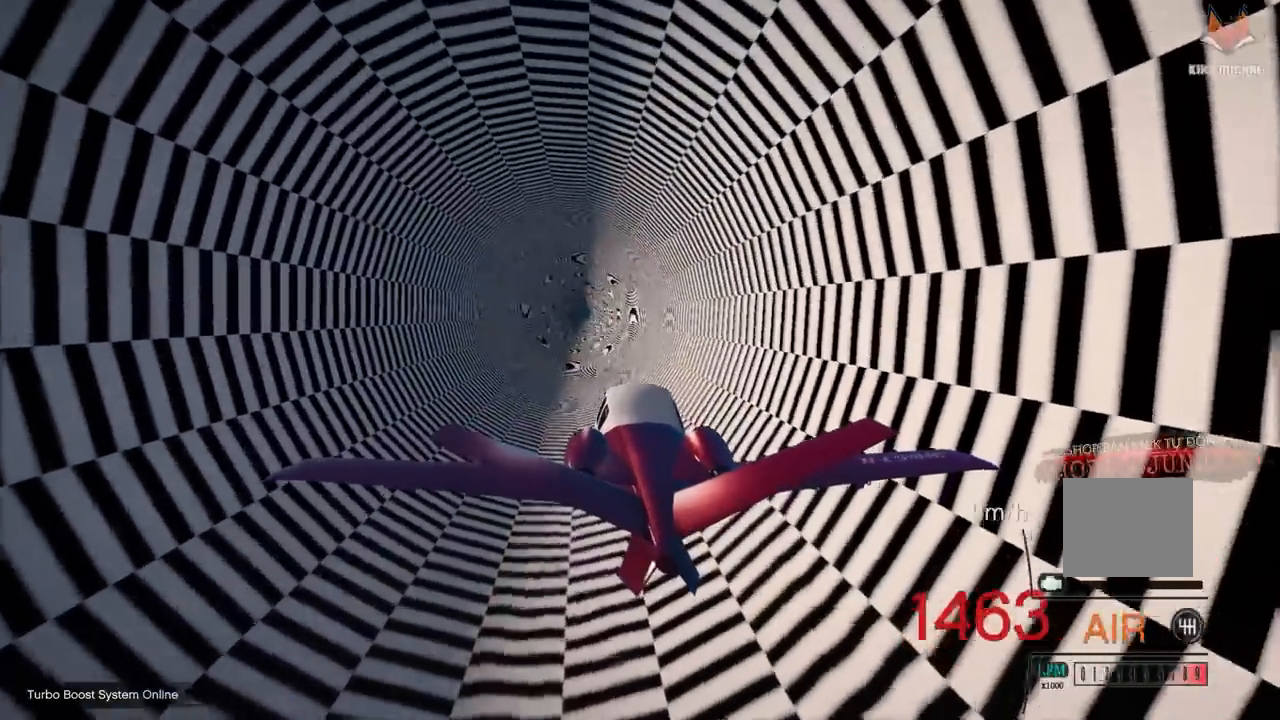
{"buttons": ["R2"], "left_stick": "up", "right_stick": "center", "events": [[417, "left_stick", "up"]]}
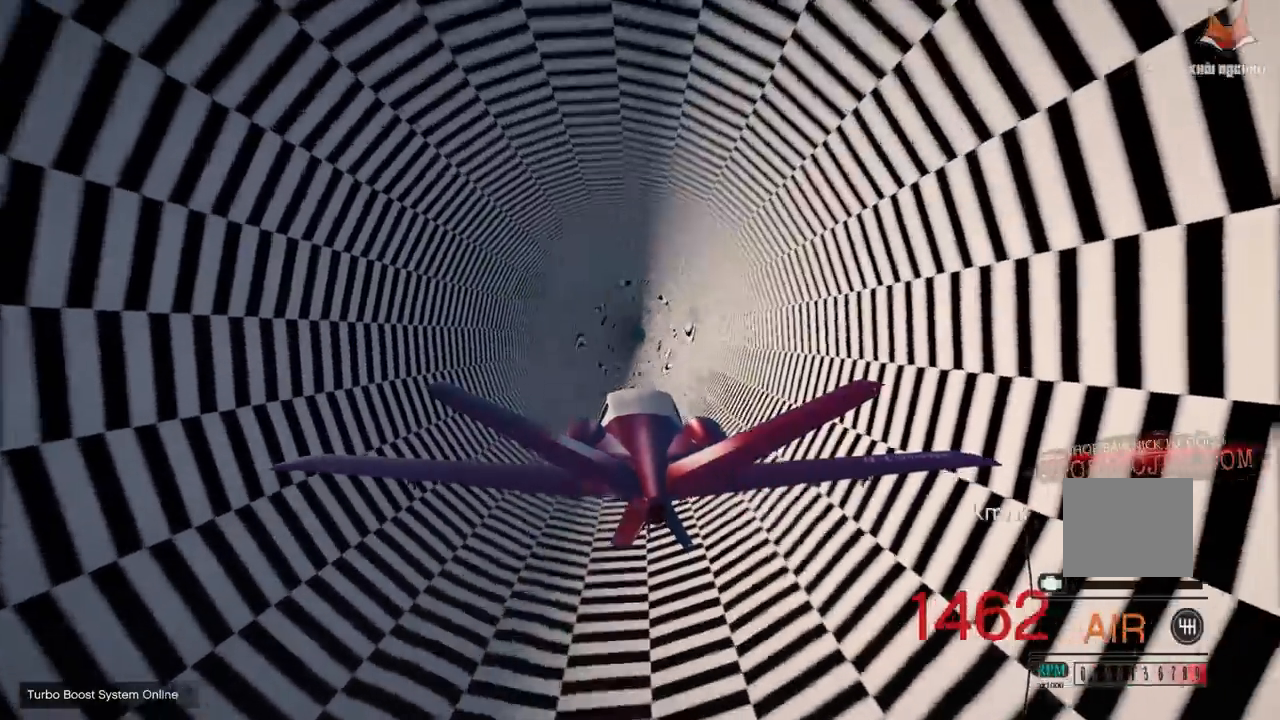
{"buttons": ["R2"], "left_stick": "down", "right_stick": "center", "events": [[50, "left_stick", "center"], [433, "left_stick", "down"]]}
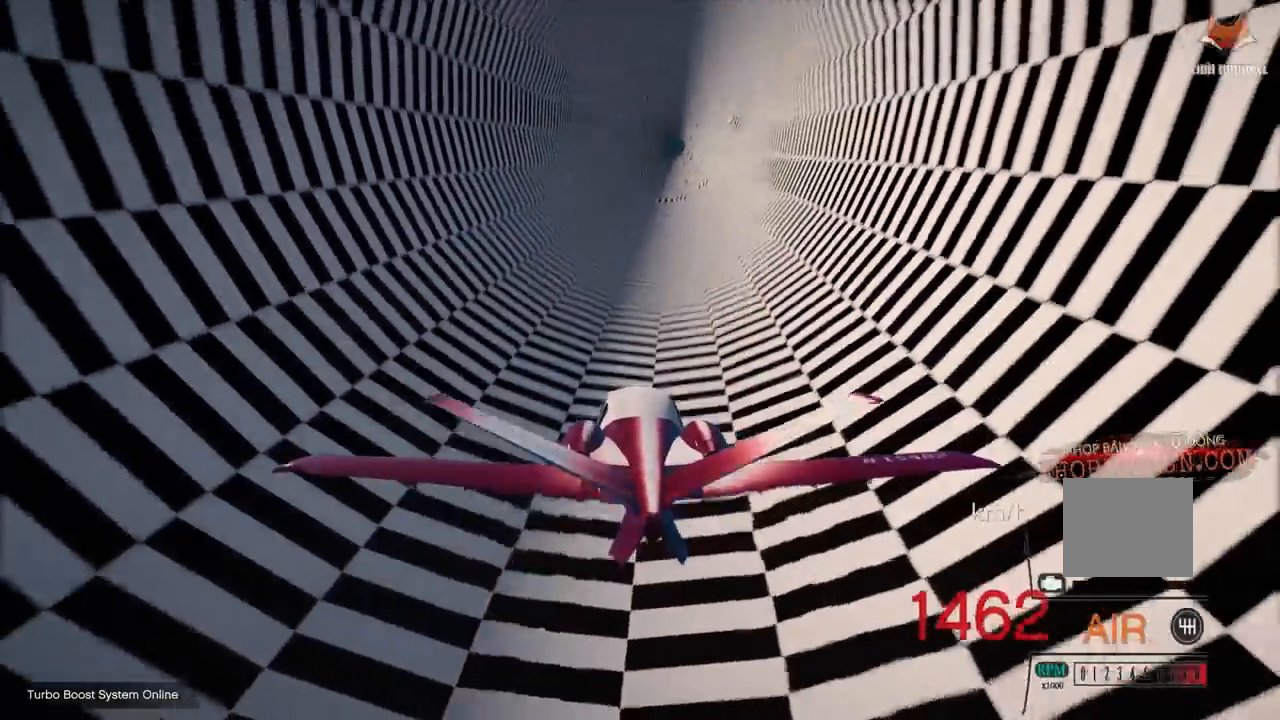
{"buttons": ["R2"], "left_stick": "center", "right_stick": "center", "events": [[33, "left_stick", "center"]]}
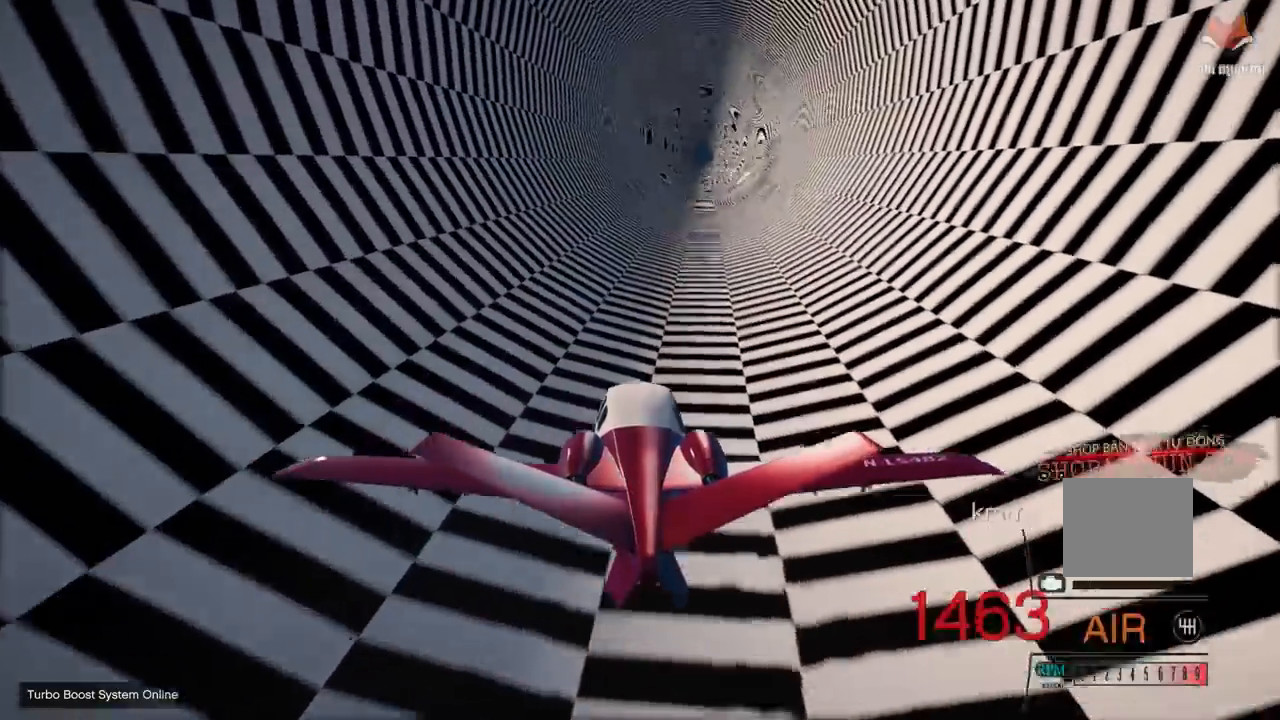
{"buttons": ["R2"], "left_stick": "center", "right_stick": "center", "events": []}
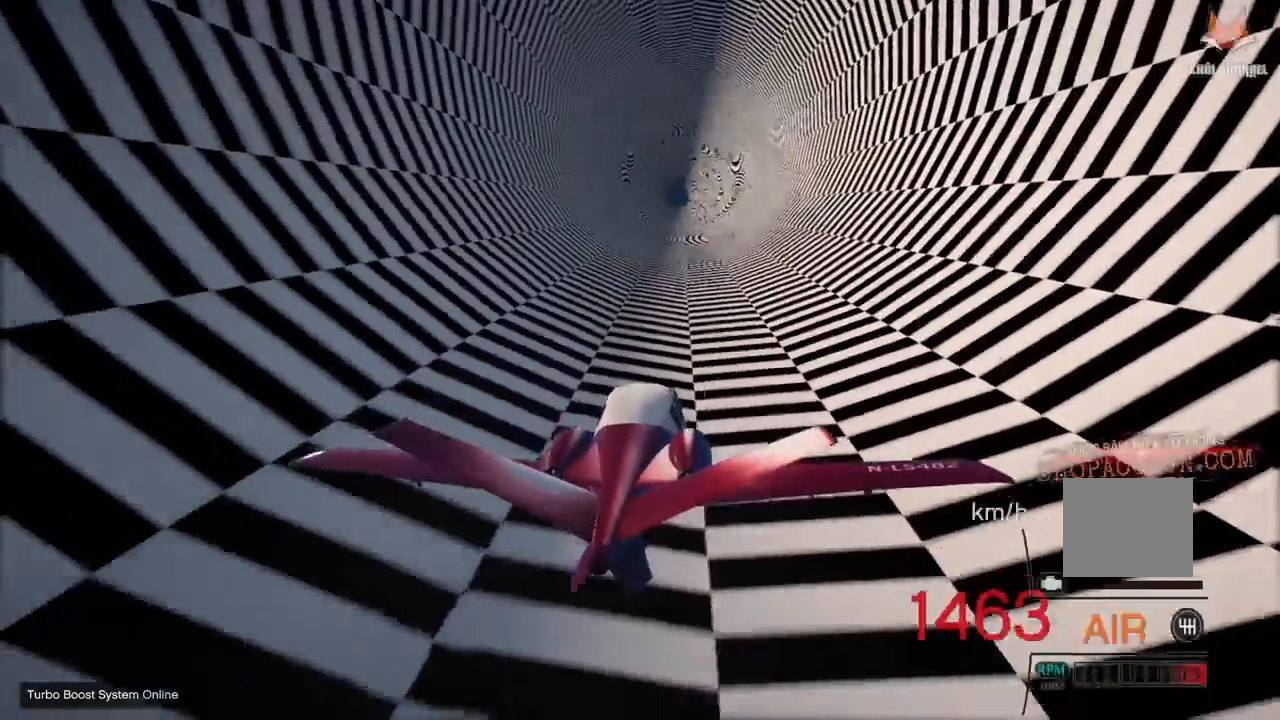
{"buttons": ["L1", "R2"], "left_stick": "center", "right_stick": "center", "events": [[33, "left_stick", "down"], [150, "left_stick", "center"], [483, "L1", "down"]]}
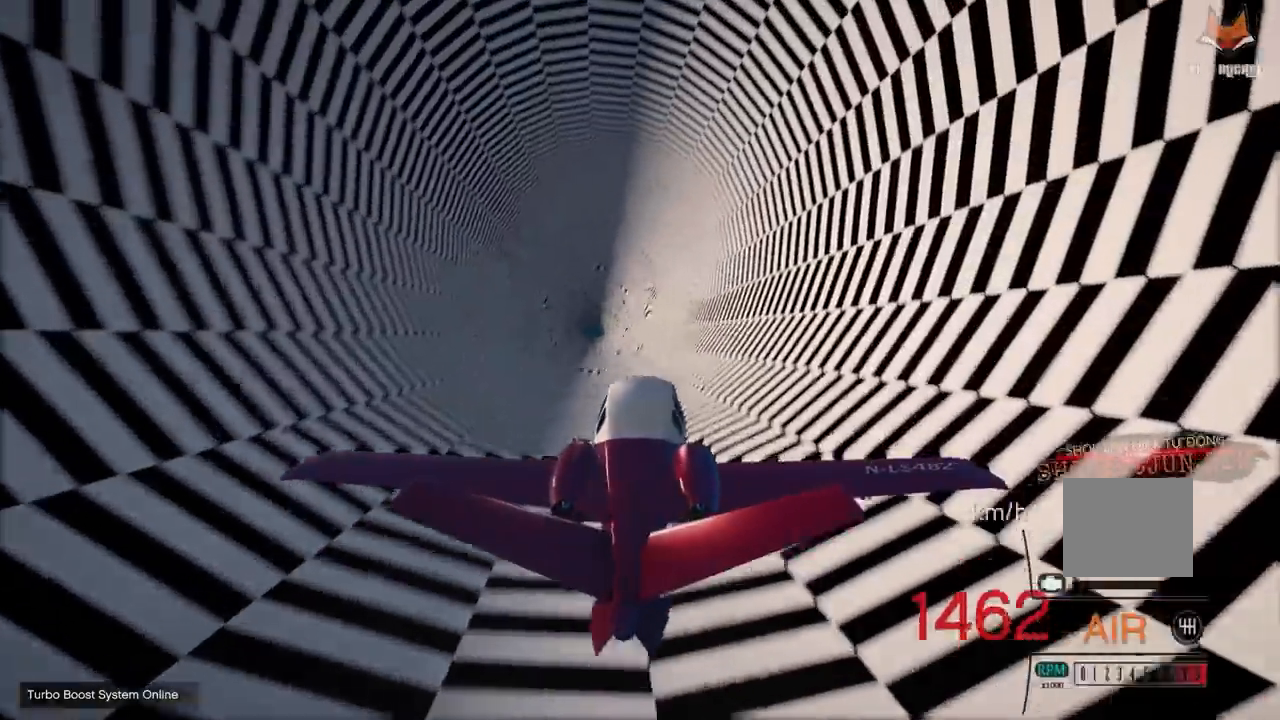
{"buttons": ["R2"], "left_stick": "up-right", "right_stick": "center", "events": [[83, "L1", "up"], [417, "left_stick", "up-right"]]}
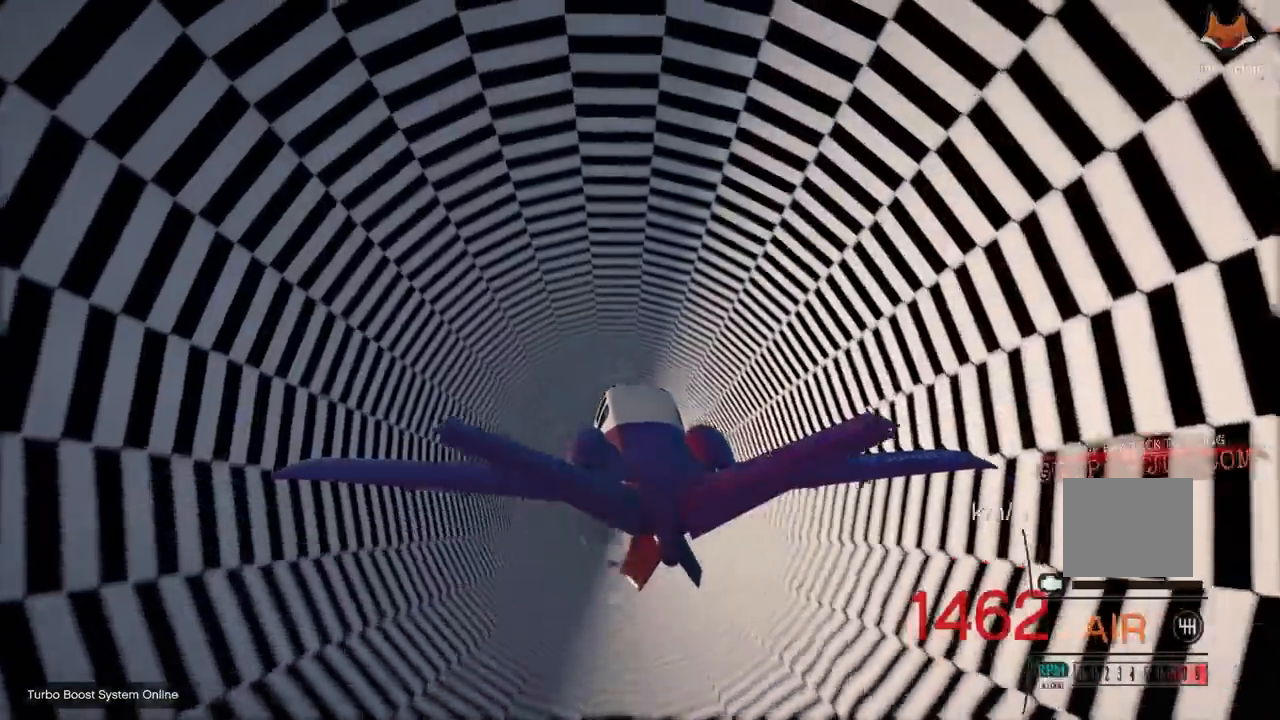
{"buttons": ["R2"], "left_stick": "center", "right_stick": "center", "events": [[50, "left_stick", "center"], [250, "left_stick", "up"], [333, "left_stick", "center"]]}